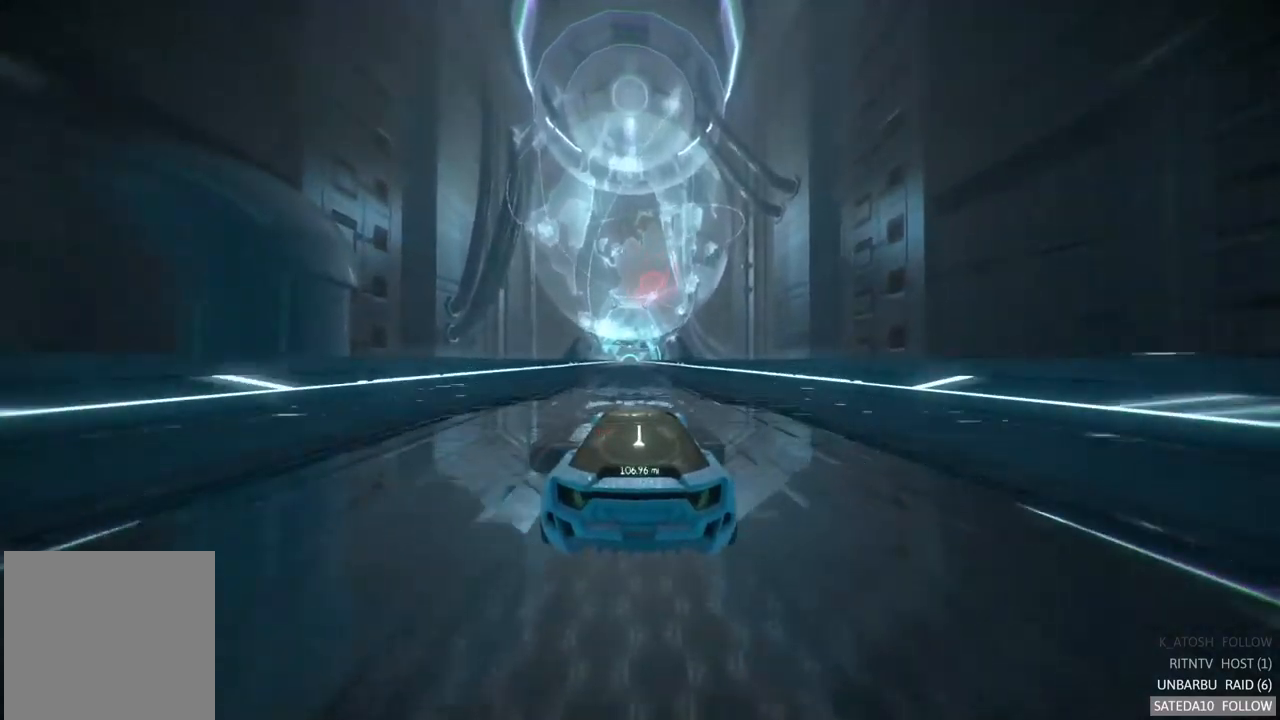
Gameplay with a controller (Xbox layout); each line is a JSON object with the inputs held at the frame after it (dt_ms = milliseconds from this image to that frame). "events" lists button and stick changes between this image and that frame as [ms after this image, input, new state], when the widget could be followed in between. Not read: A L3 R3.
{"dt_ms": 500, "buttons": ["Y", "R2"], "left_stick": "center", "right_stick": "center", "events": [[100, "B", "down"], [217, "B", "up"], [484, "Y", "down"]]}
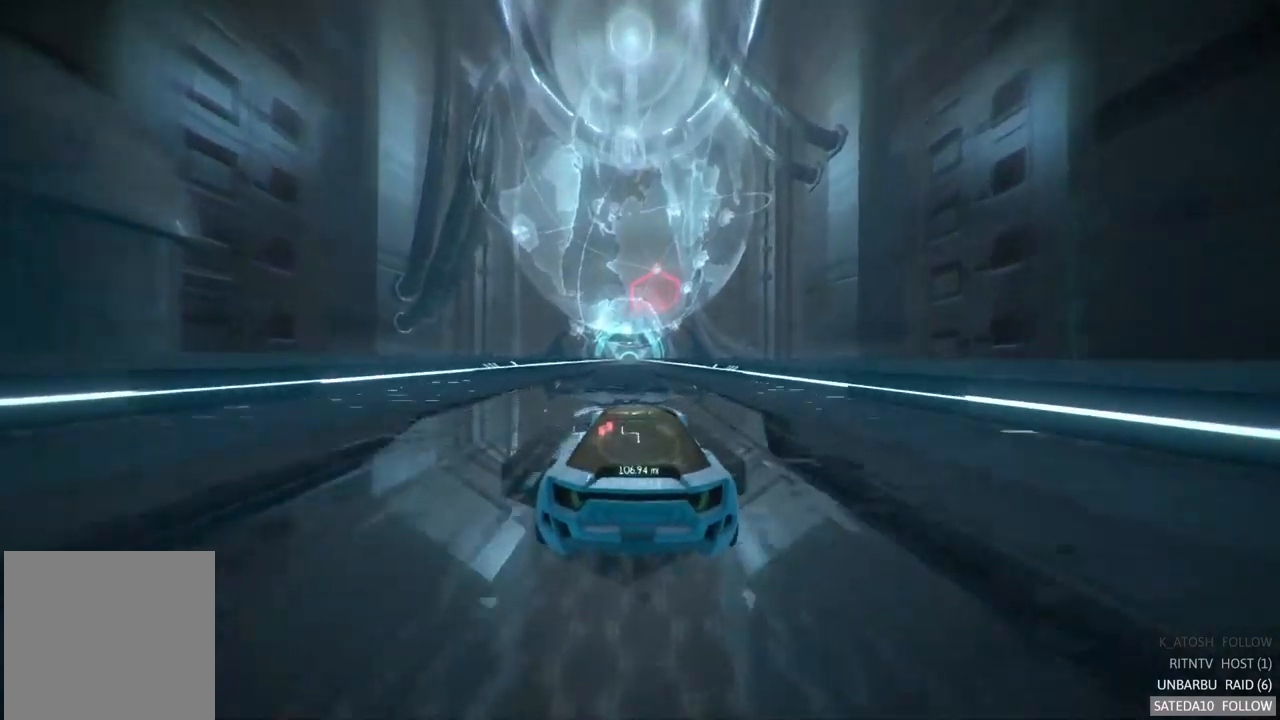
{"dt_ms": 1000, "buttons": ["R2"], "left_stick": "right", "right_stick": "center", "events": [[100, "Y", "up"], [450, "left_stick", "left"], [617, "Y", "down"], [634, "left_stick", "center"], [734, "Y", "up"], [934, "left_stick", "right"]]}
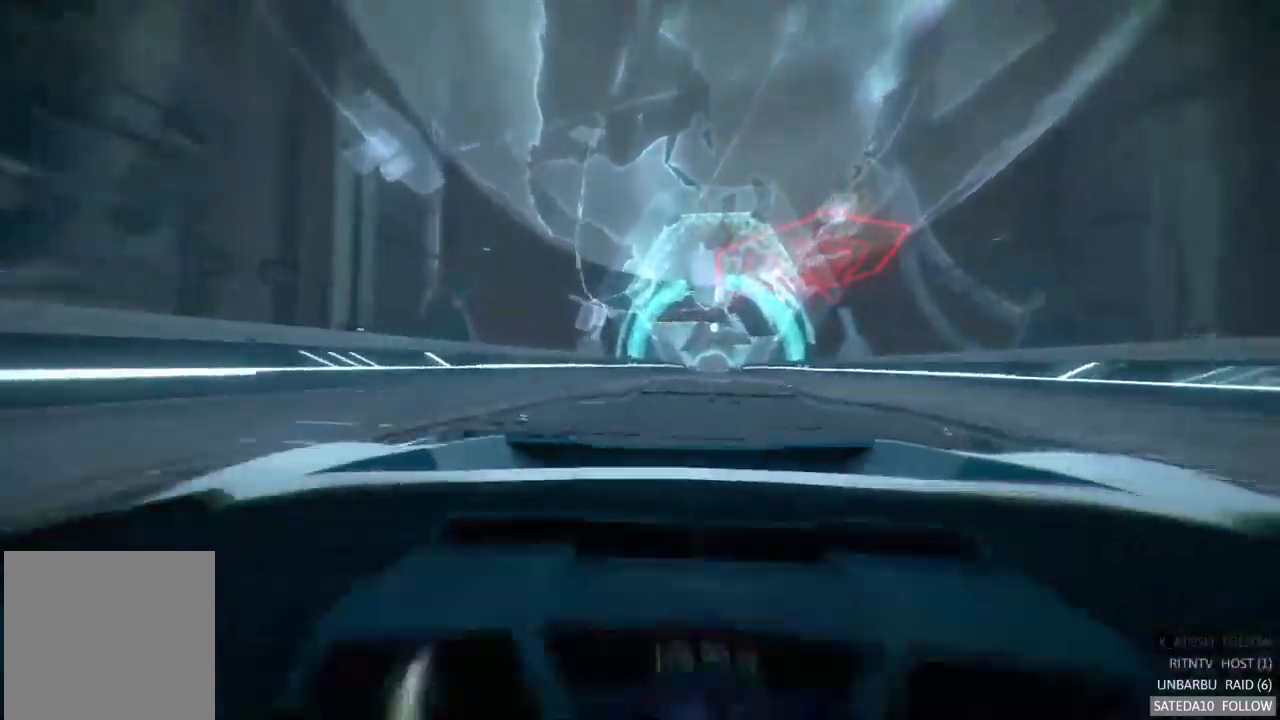
{"dt_ms": 500, "buttons": ["R2"], "left_stick": "center", "right_stick": "center", "events": [[84, "Y", "down"], [100, "left_stick", "center"], [200, "Y", "up"]]}
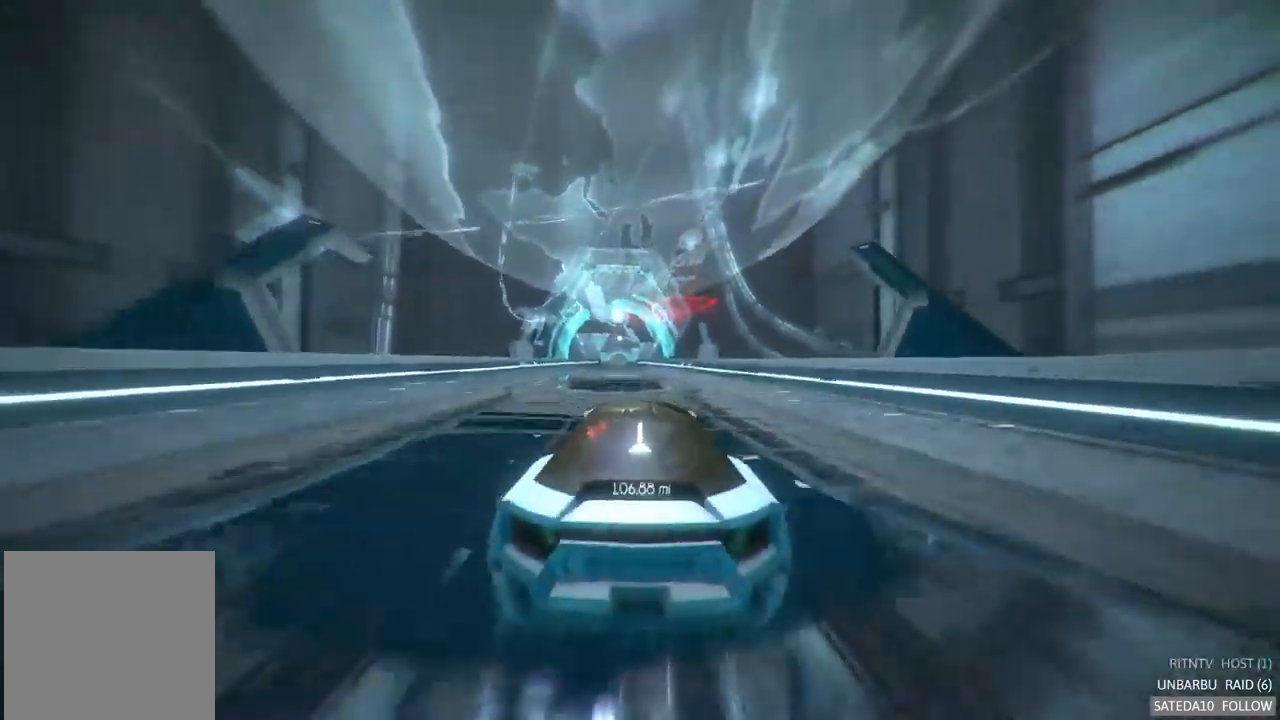
{"dt_ms": 500, "buttons": ["R2"], "left_stick": "center", "right_stick": "center", "events": [[250, "left_stick", "left"], [384, "left_stick", "center"]]}
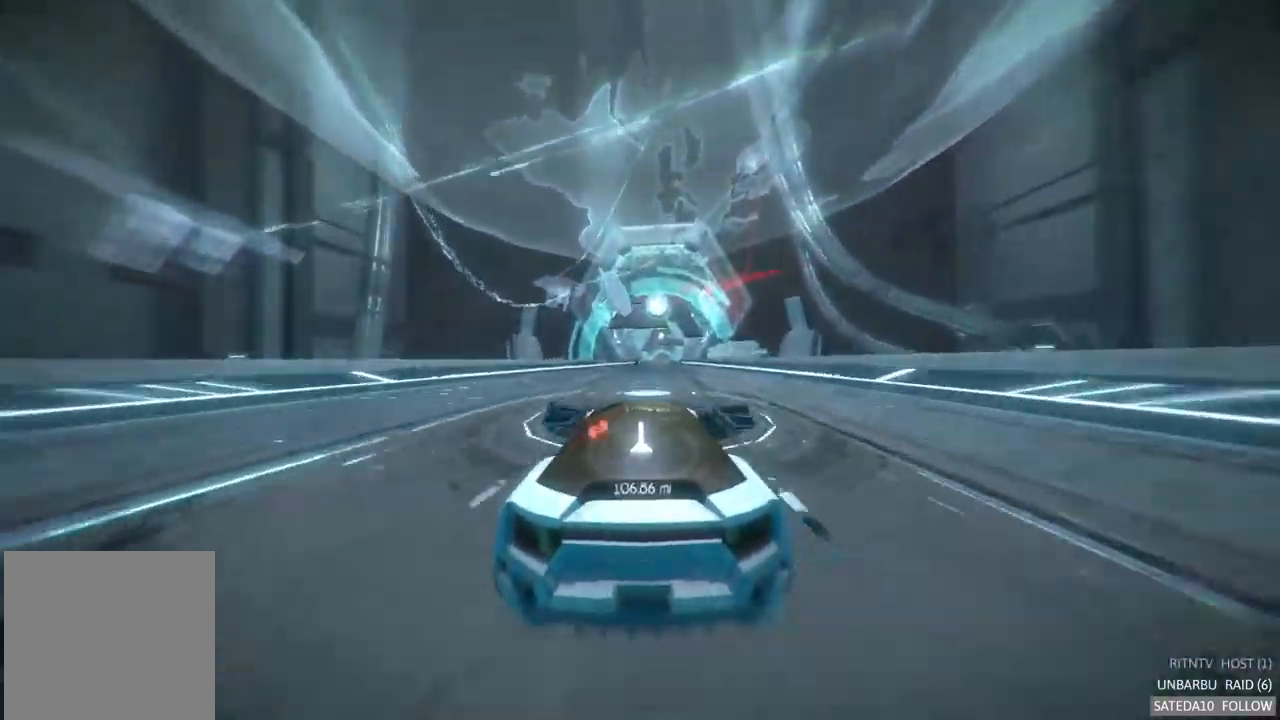
{"dt_ms": 500, "buttons": ["R2"], "left_stick": "center", "right_stick": "center", "events": [[367, "left_stick", "right"], [500, "left_stick", "center"]]}
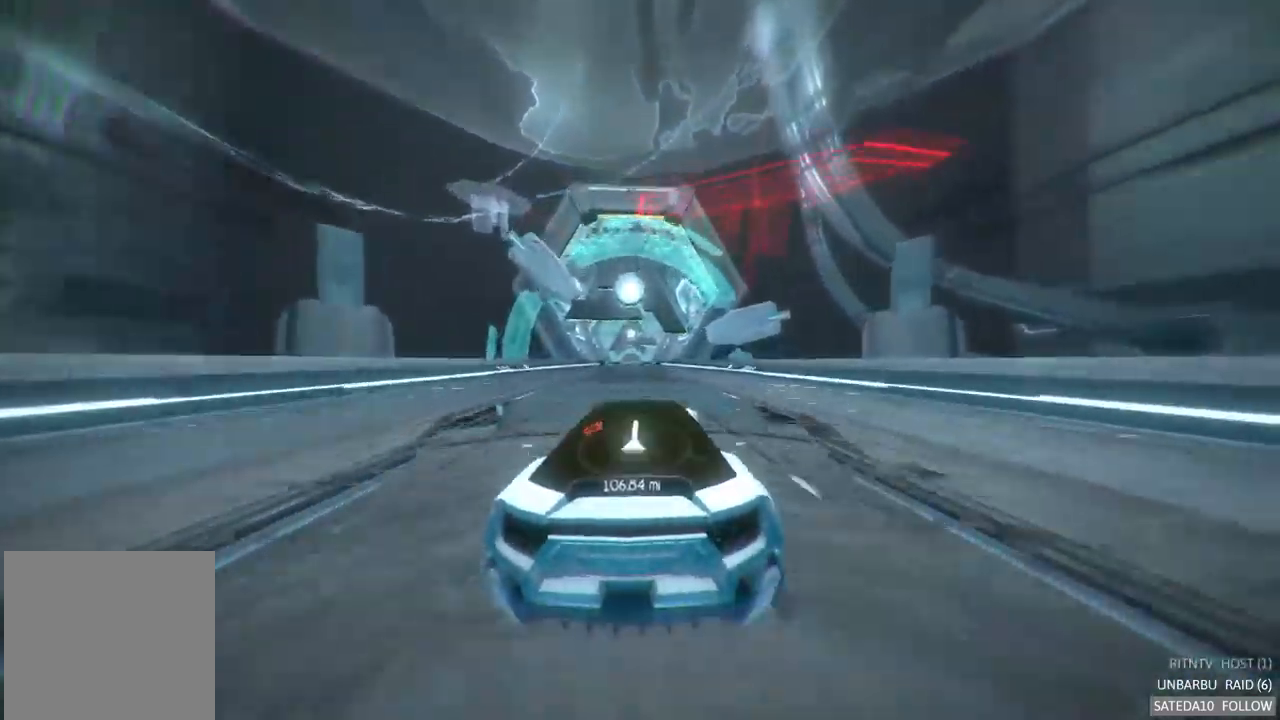
{"dt_ms": 500, "buttons": ["R2"], "left_stick": "center", "right_stick": "center", "events": []}
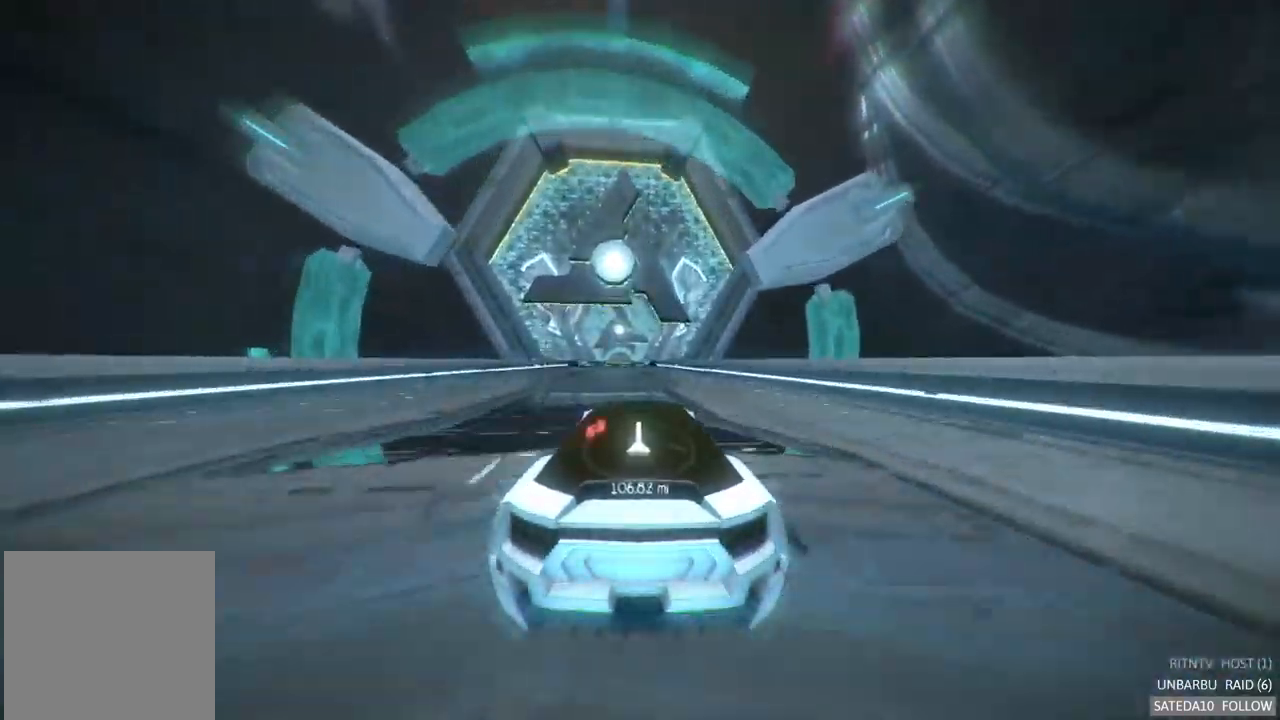
{"dt_ms": 500, "buttons": ["R2"], "left_stick": "center", "right_stick": "center", "events": [[367, "left_stick", "left"], [434, "left_stick", "center"]]}
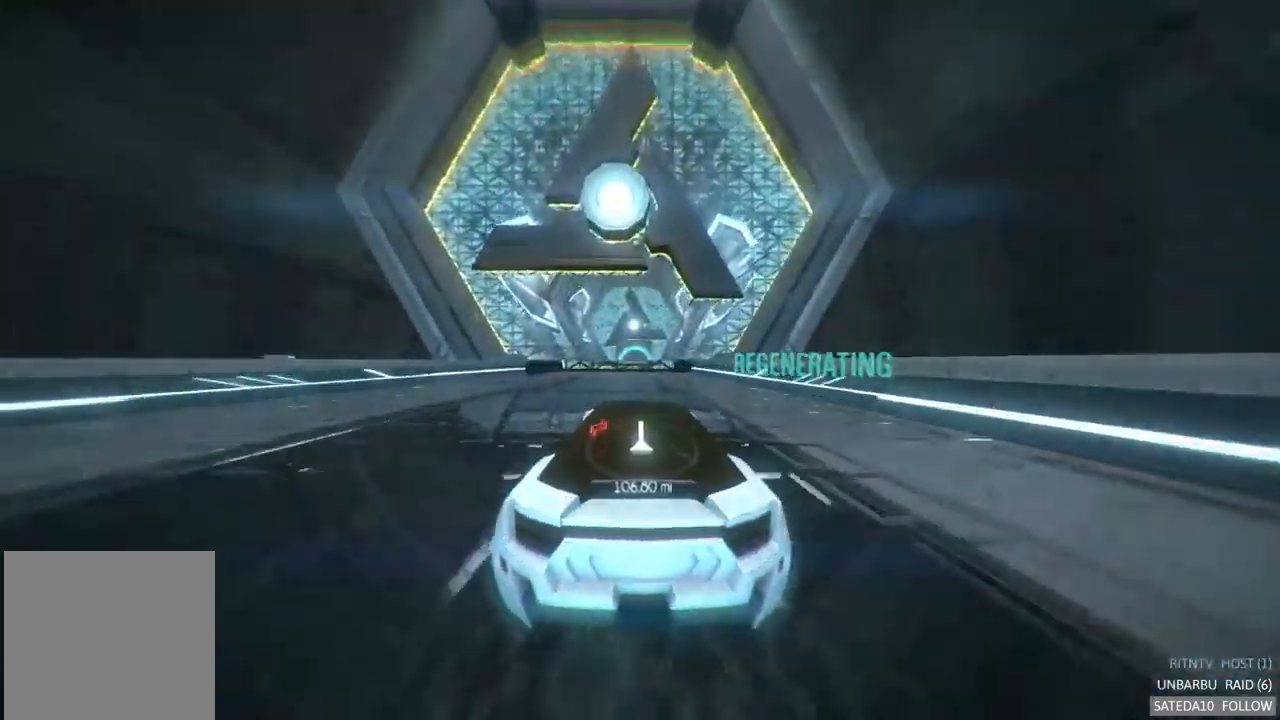
{"dt_ms": 484, "buttons": ["R2"], "left_stick": "center", "right_stick": "center", "events": []}
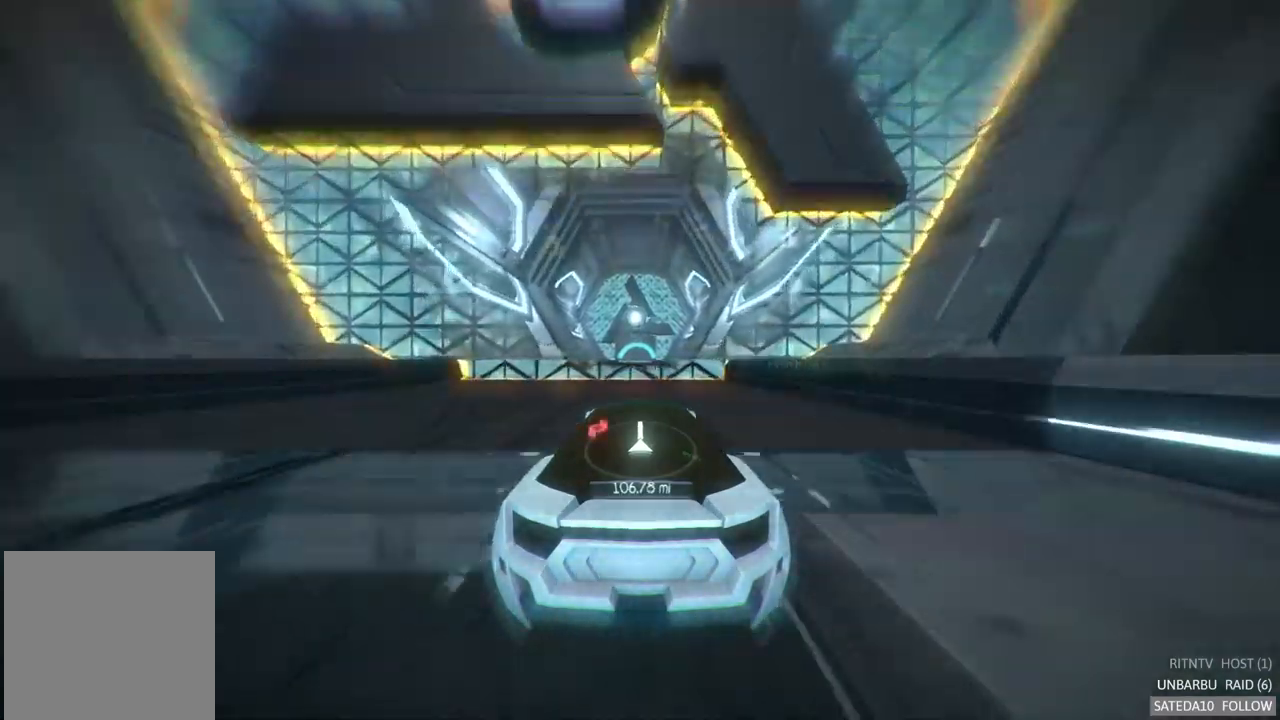
{"dt_ms": 500, "buttons": ["R2"], "left_stick": "center", "right_stick": "center", "events": []}
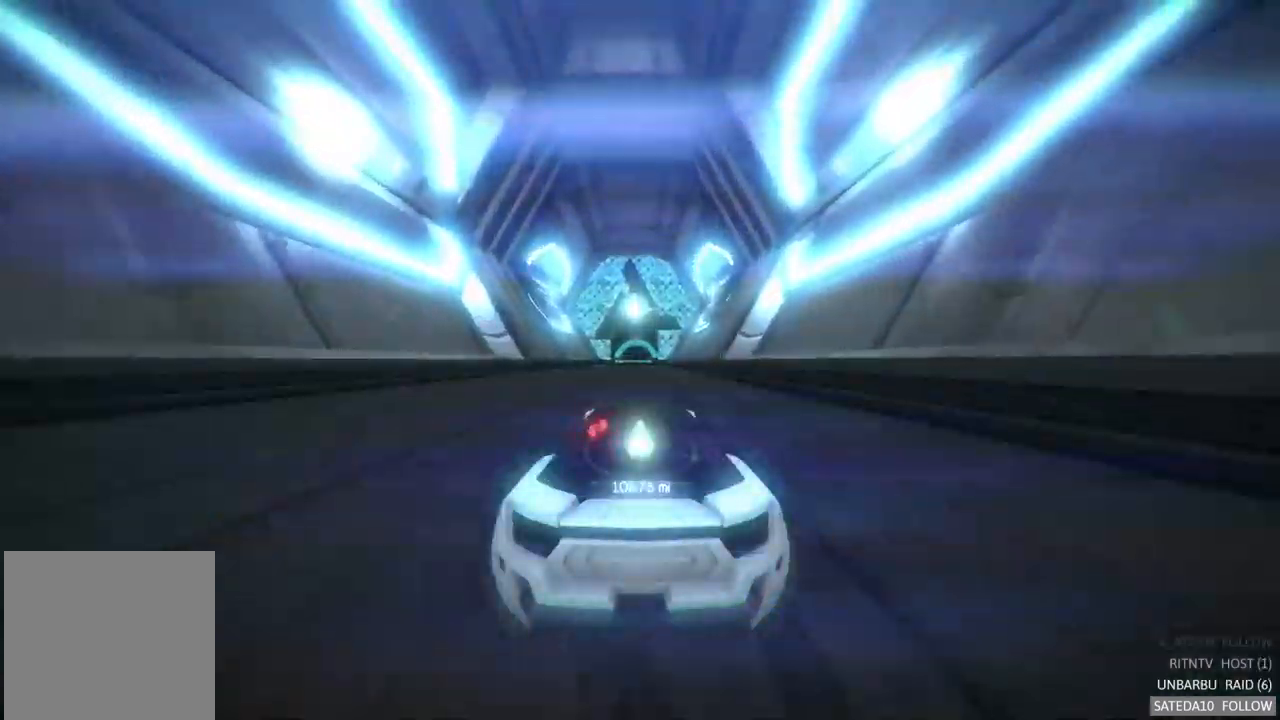
{"dt_ms": 500, "buttons": ["R2"], "left_stick": "center", "right_stick": "center", "events": []}
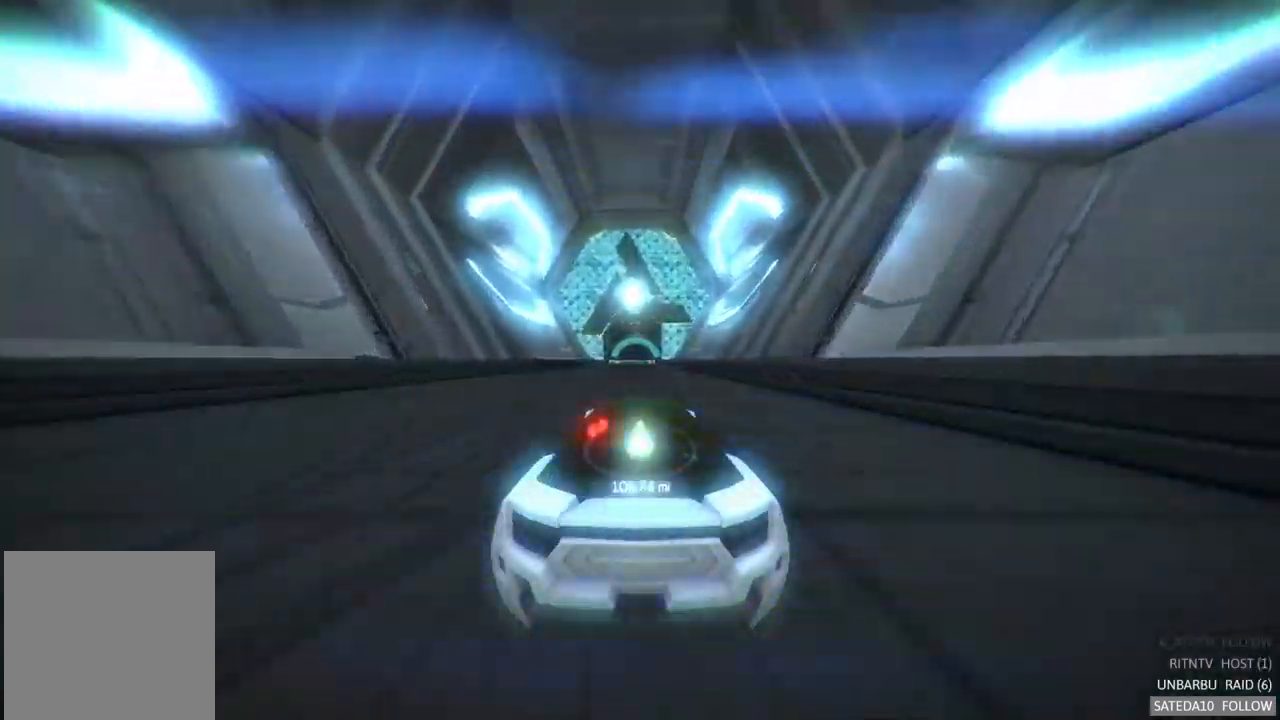
{"dt_ms": 500, "buttons": ["R2"], "left_stick": "center", "right_stick": "center", "events": []}
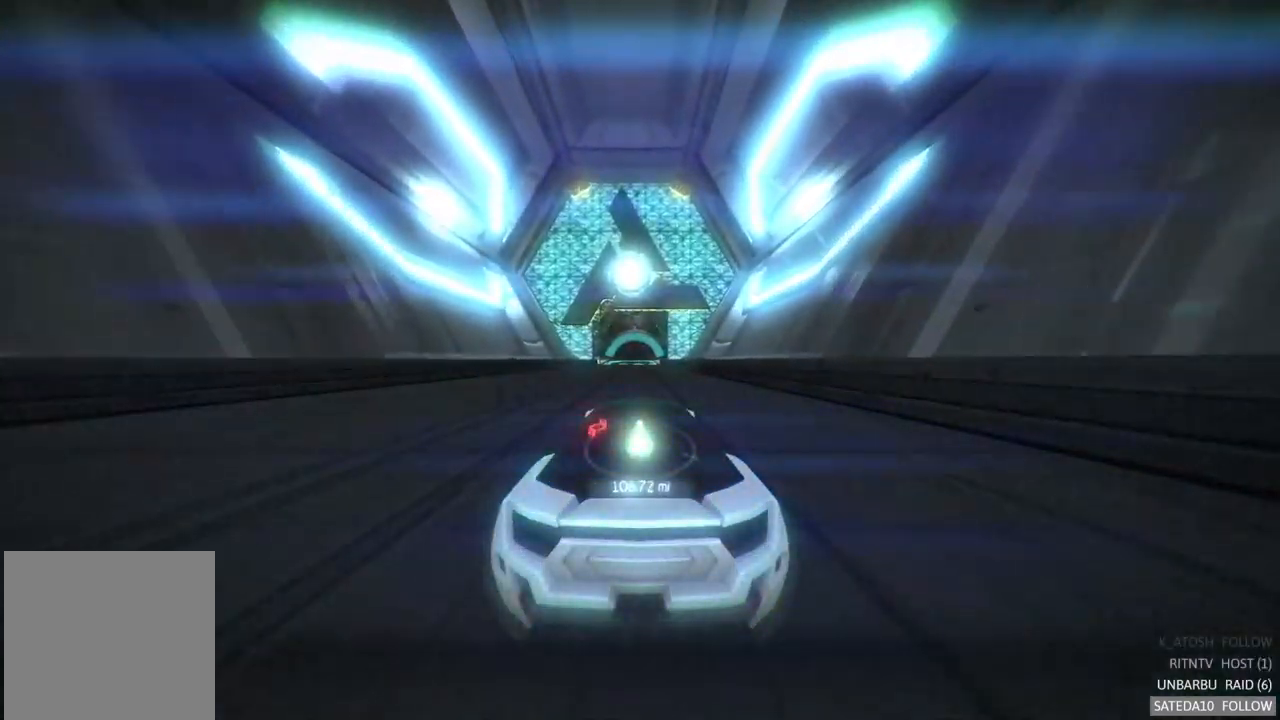
{"dt_ms": 500, "buttons": ["R2"], "left_stick": "center", "right_stick": "center", "events": []}
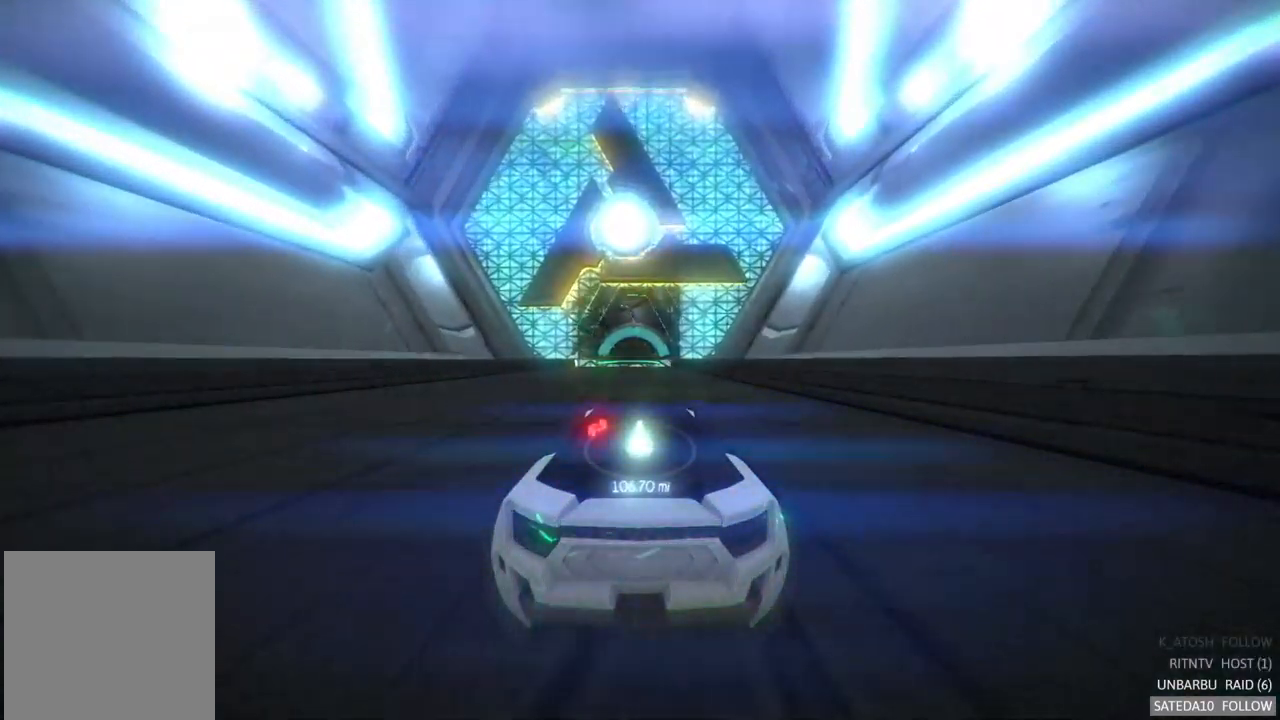
{"dt_ms": 500, "buttons": ["R2"], "left_stick": "center", "right_stick": "center", "events": []}
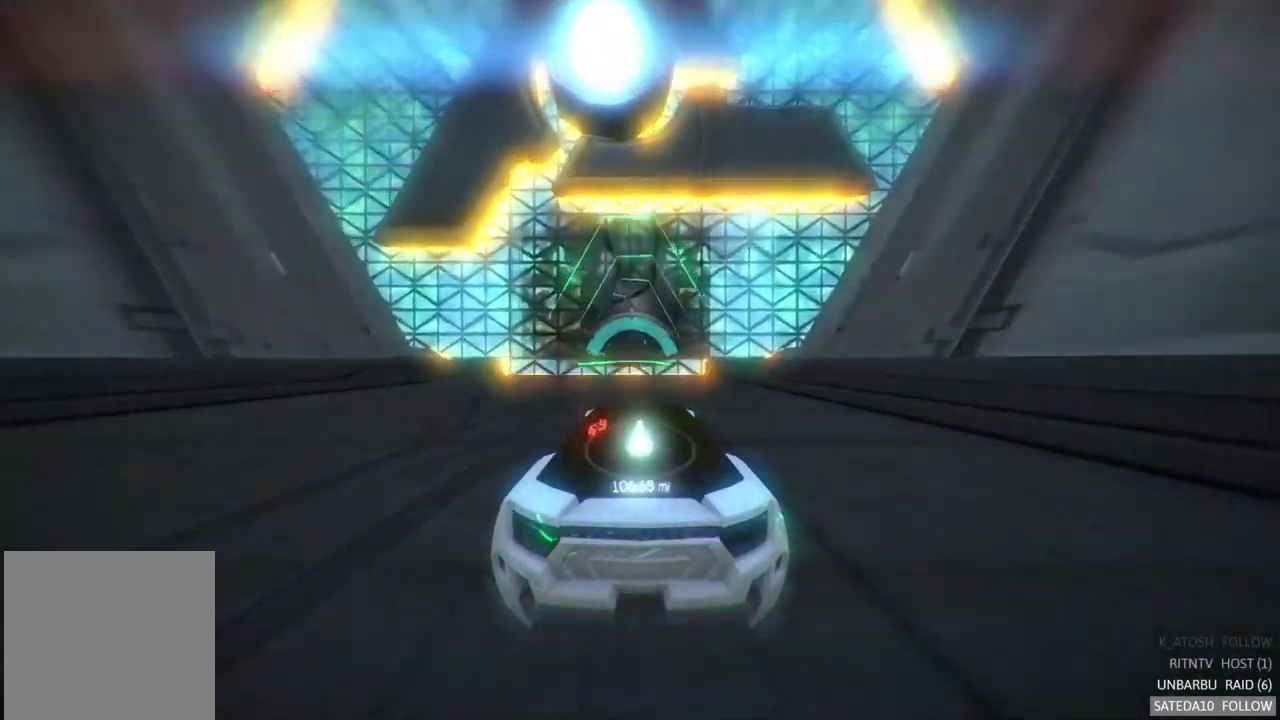
{"dt_ms": 500, "buttons": ["R2"], "left_stick": "center", "right_stick": "center", "events": []}
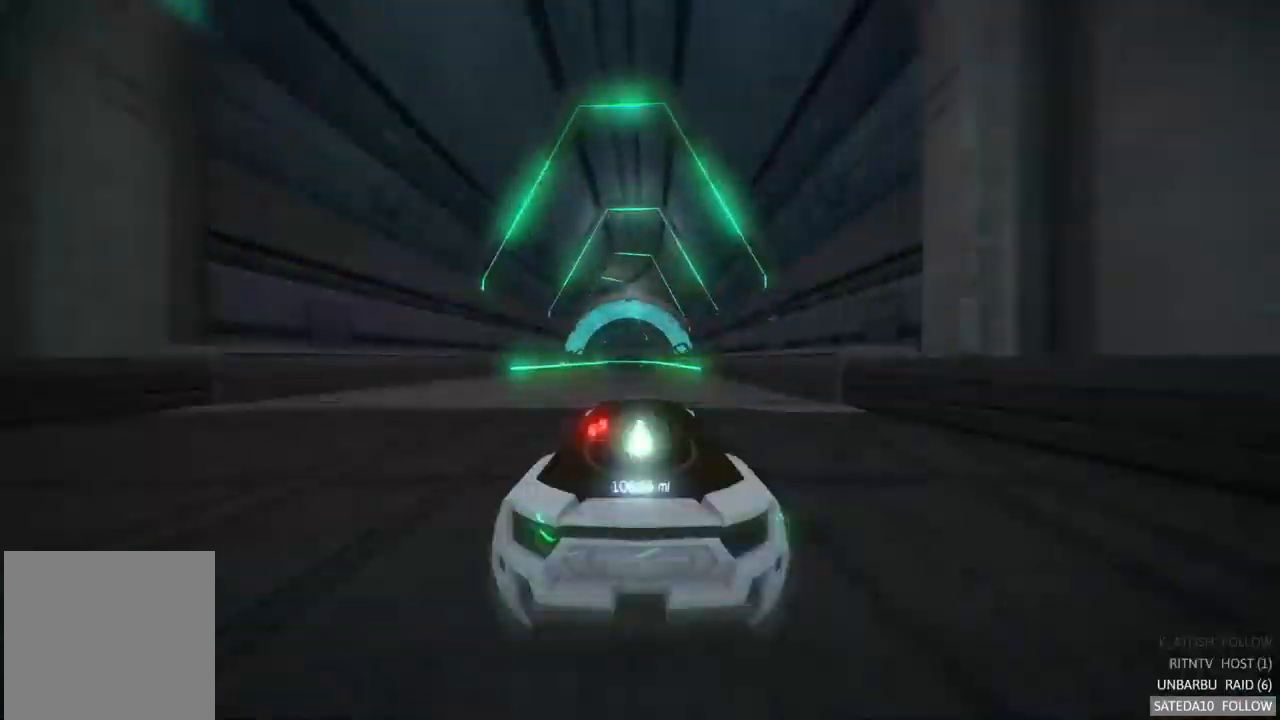
{"dt_ms": 500, "buttons": ["R2"], "left_stick": "center", "right_stick": "center", "events": [[133, "left_stick", "left"], [350, "left_stick", "center"]]}